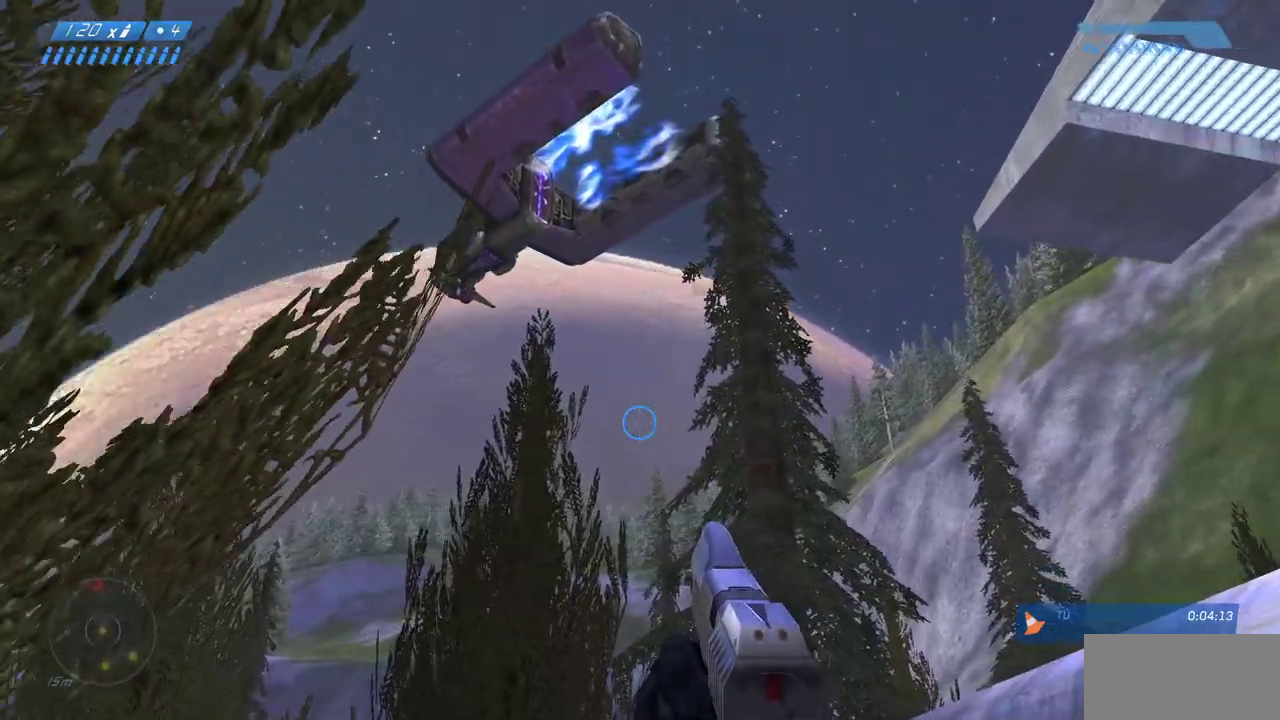
Gameplay with keyboard and mouse; each line is a JSON object with the keys and mouse buttons held at the frame after it. "events" lists presses ("down") and releases ("up") of "a", "ctrl", "d", "e", "f", "q", "r", "s", "shift", "space", "tab", "w", "mouse_left", "mouse_wheel", "mouse_right", "mouse_mb4" and "mouse_mb5" between this image and that frame as [ms after this image, input, new state], when the widget could be followed in between. "mouse_left", "mouse_wheel", "mouse_right", "mouse_mb4", "mouse_mb5" = the "left", "wheel", "right", "mb4", "mb5" buttons of the "mouse" list. No other keys are recorded. "wheel" means that the mouse wheel is clicked or scrolled. Mouse movement is not recorded.
{"keys": ["w"], "mouse": [], "events": [[417, "w", "down"]]}
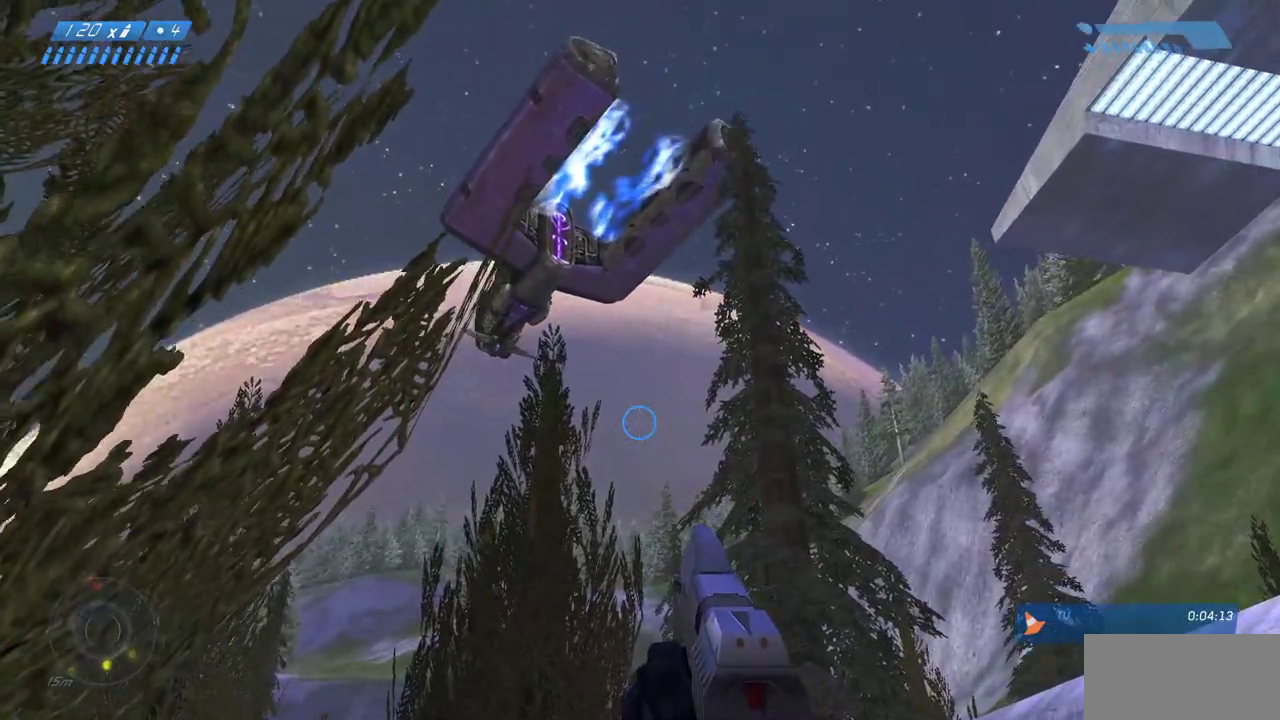
{"keys": ["w"], "mouse": [], "events": []}
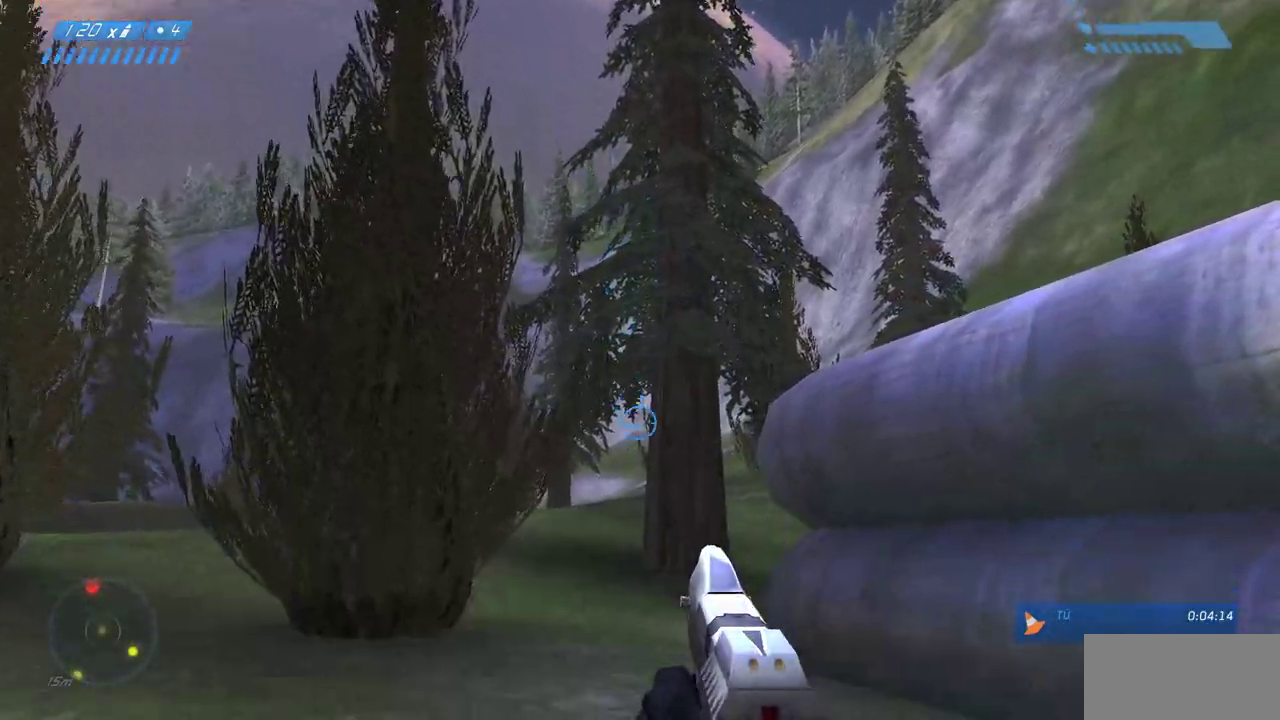
{"keys": ["w"], "mouse": [], "events": []}
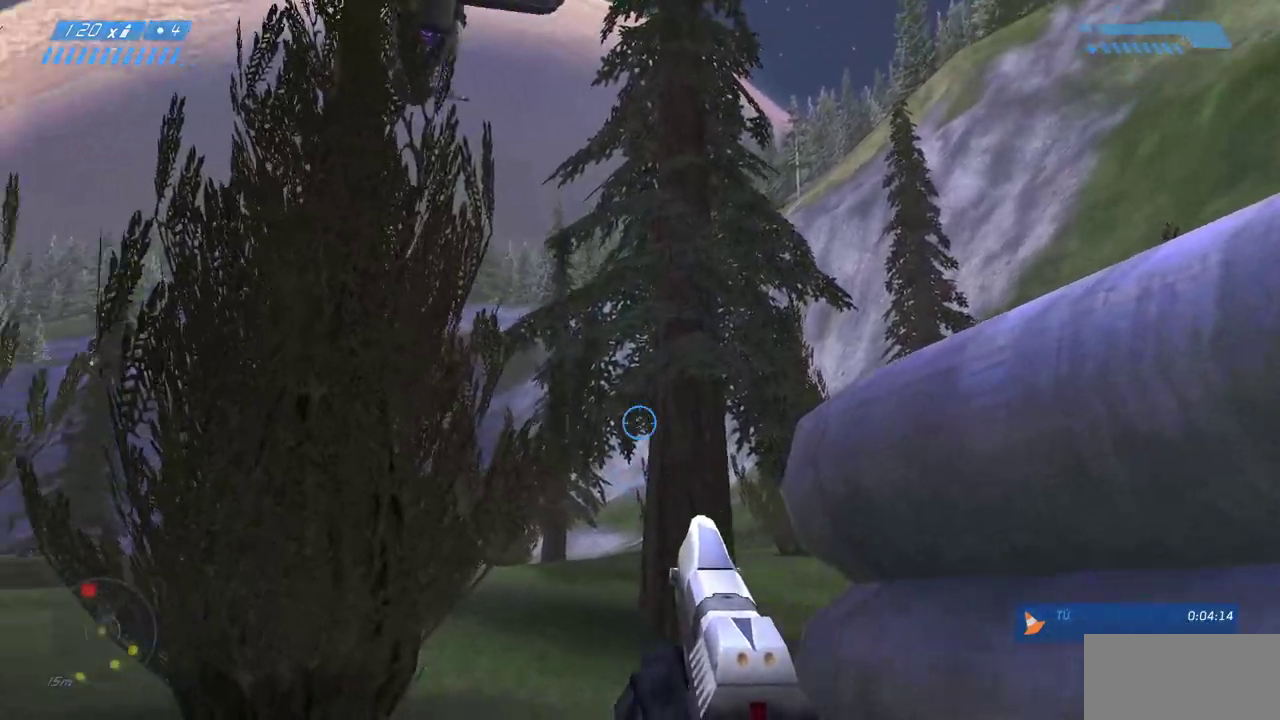
{"keys": ["w"], "mouse": [], "events": []}
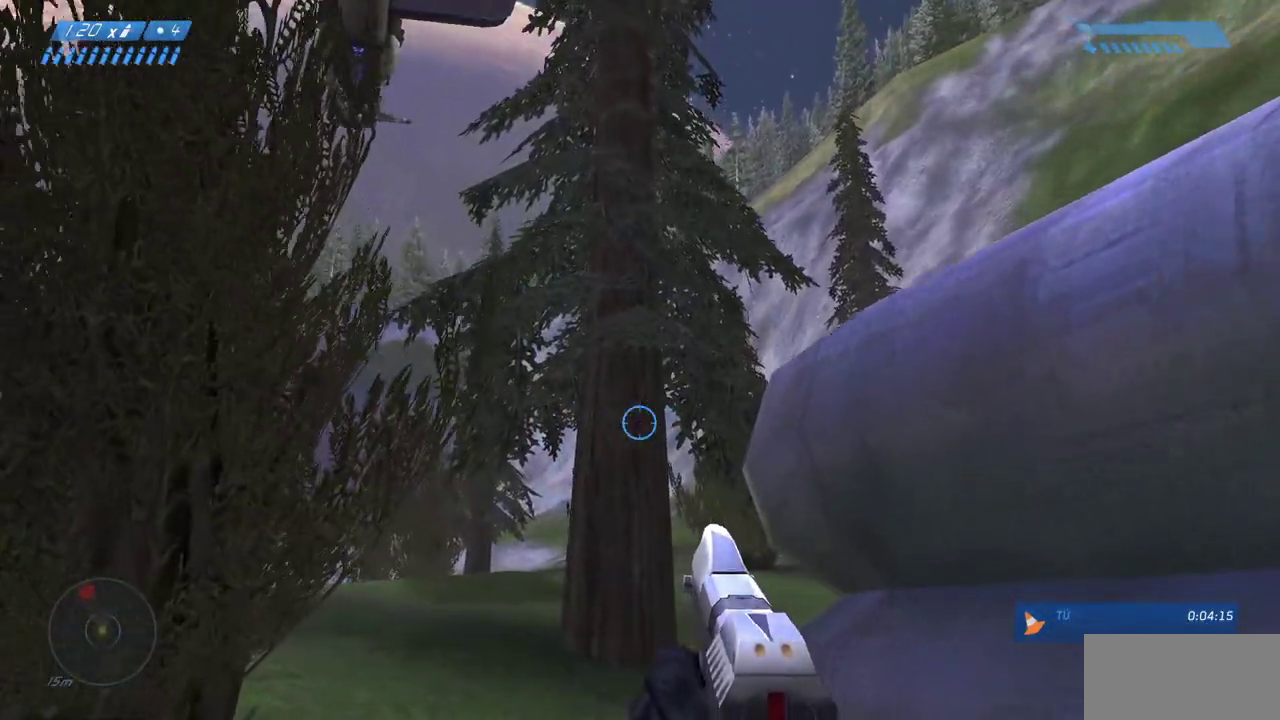
{"keys": ["w"], "mouse": [], "events": []}
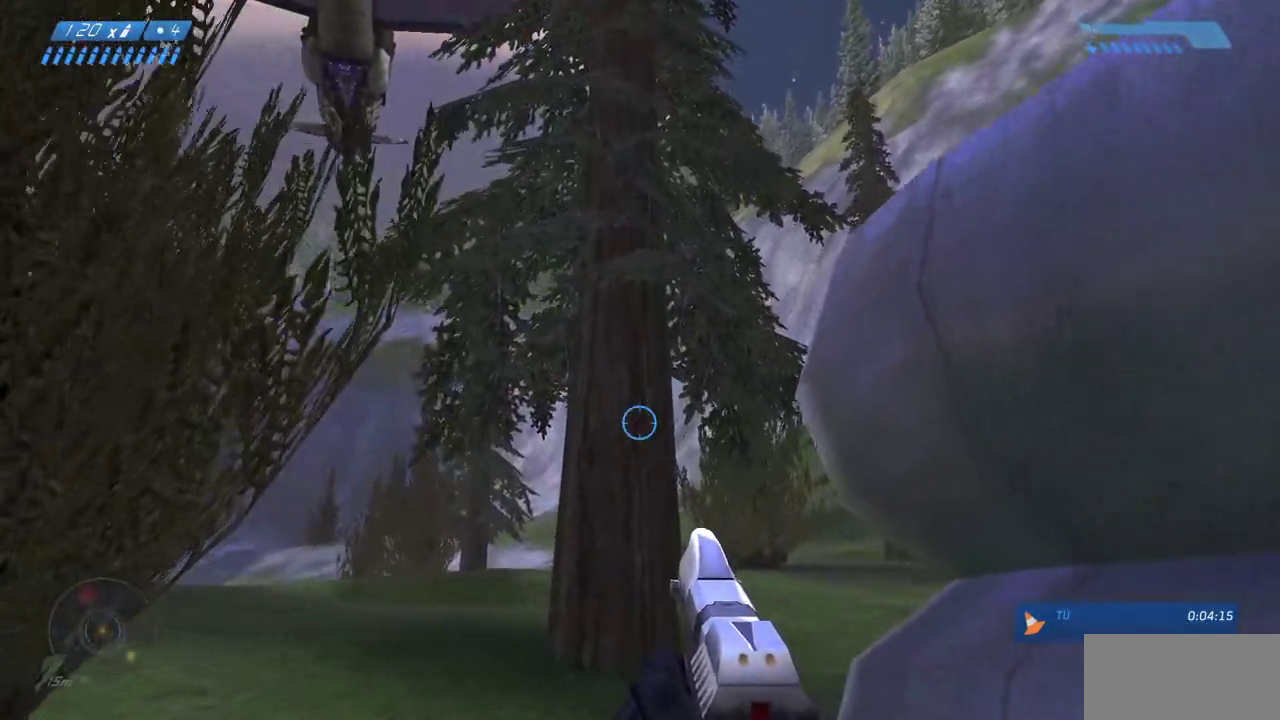
{"keys": ["w"], "mouse": [], "events": []}
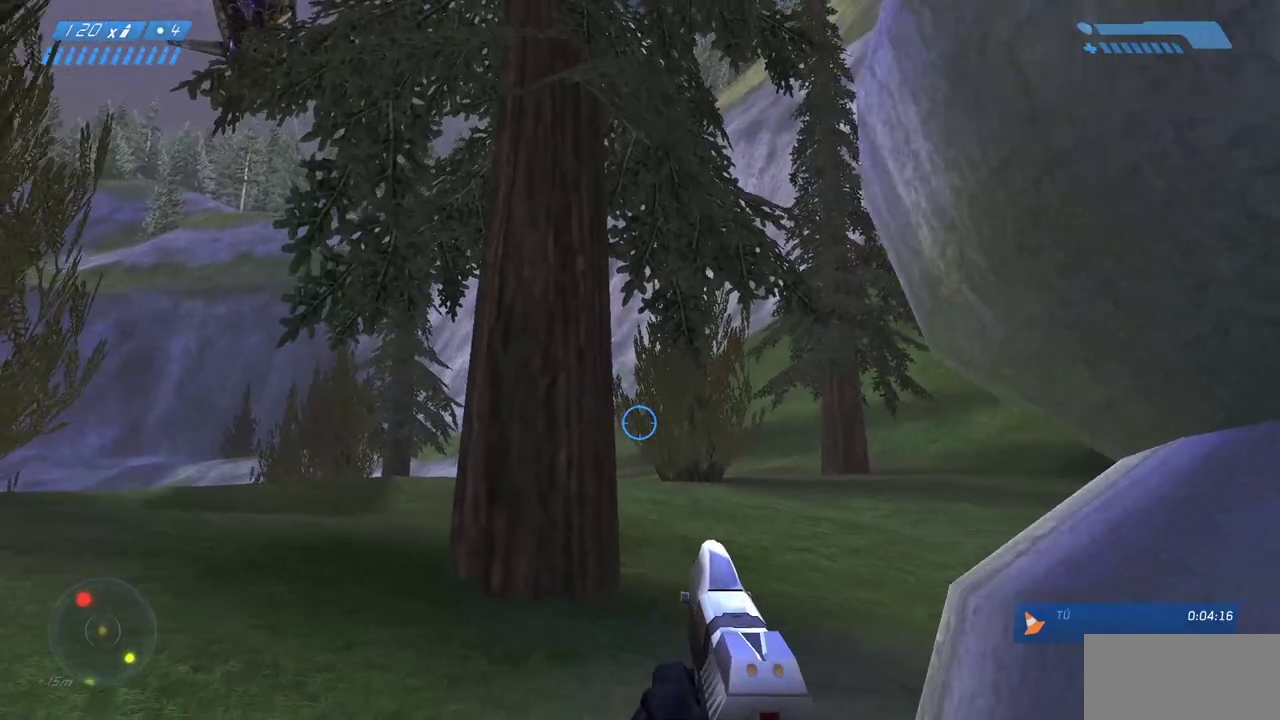
{"keys": ["w"], "mouse": [], "events": []}
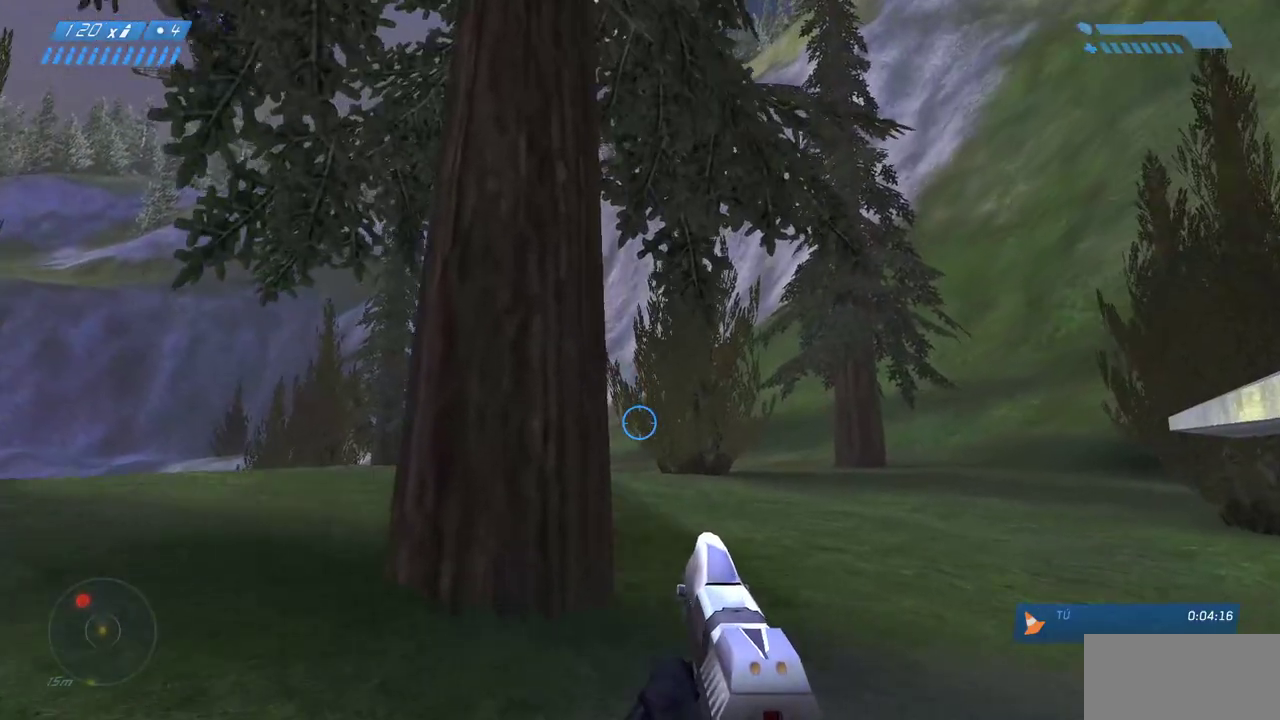
{"keys": ["w"], "mouse": [], "events": []}
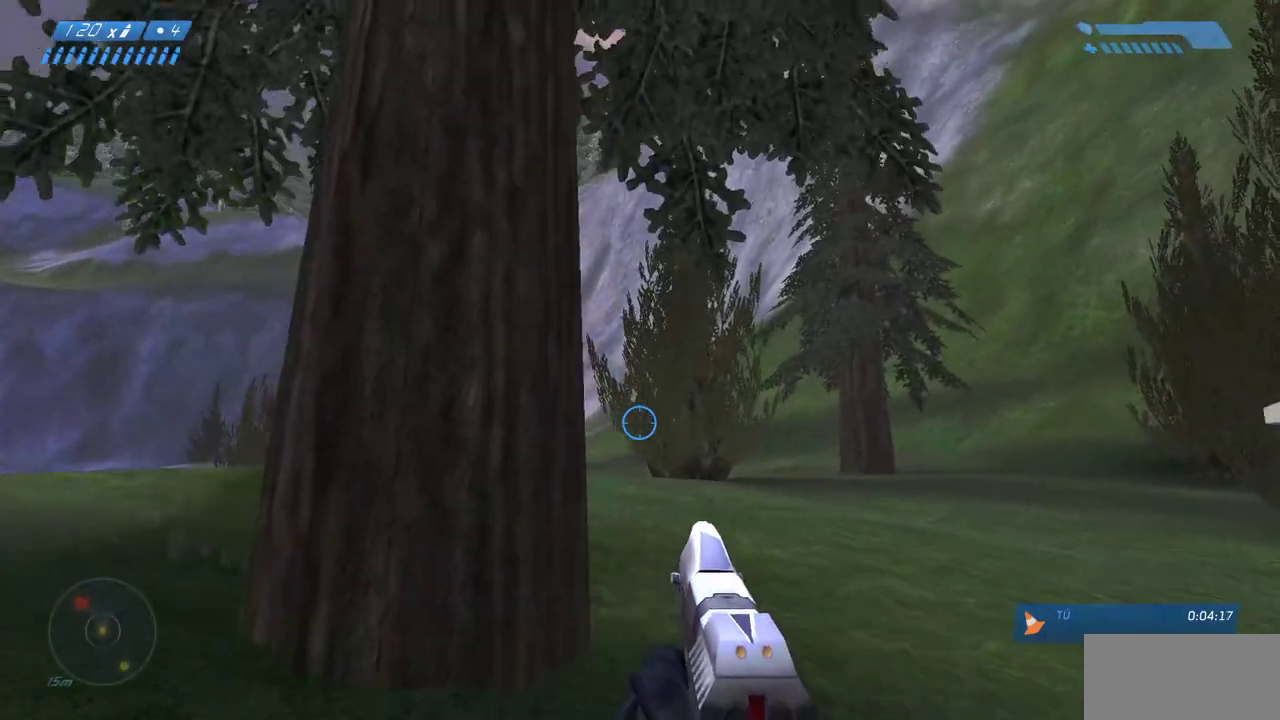
{"keys": ["w"], "mouse": [], "events": []}
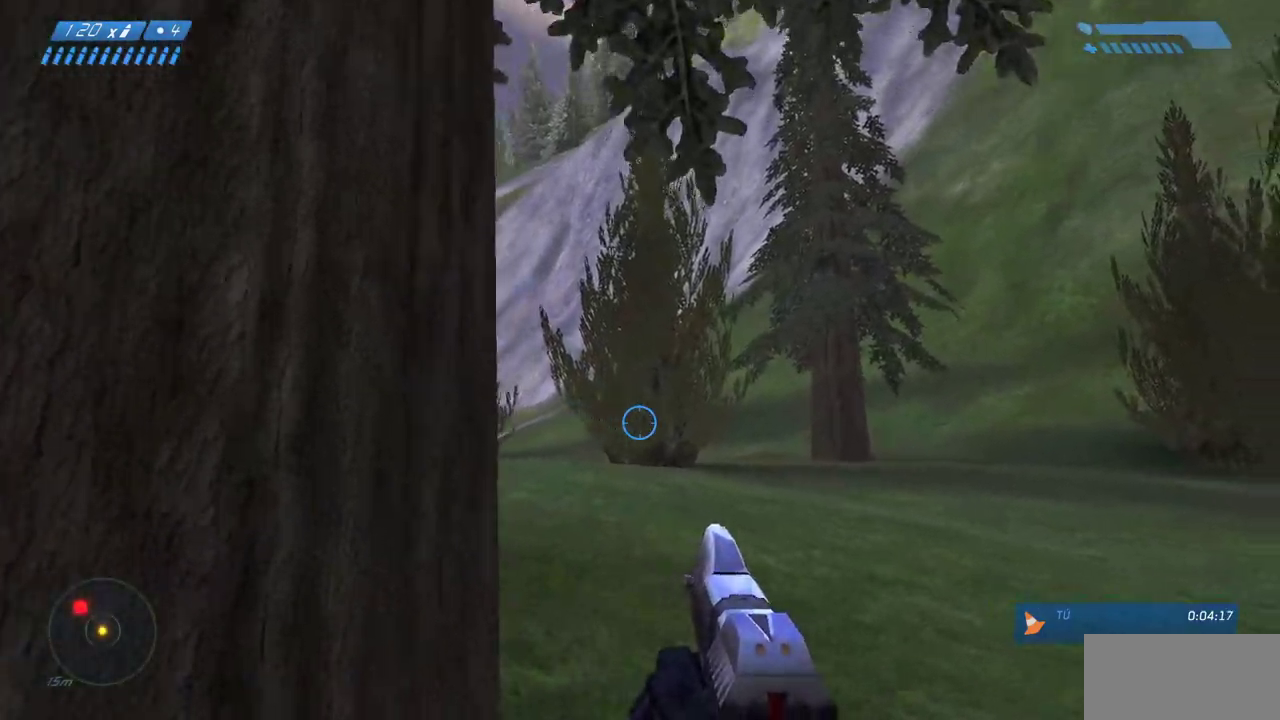
{"keys": ["w"], "mouse": [], "events": []}
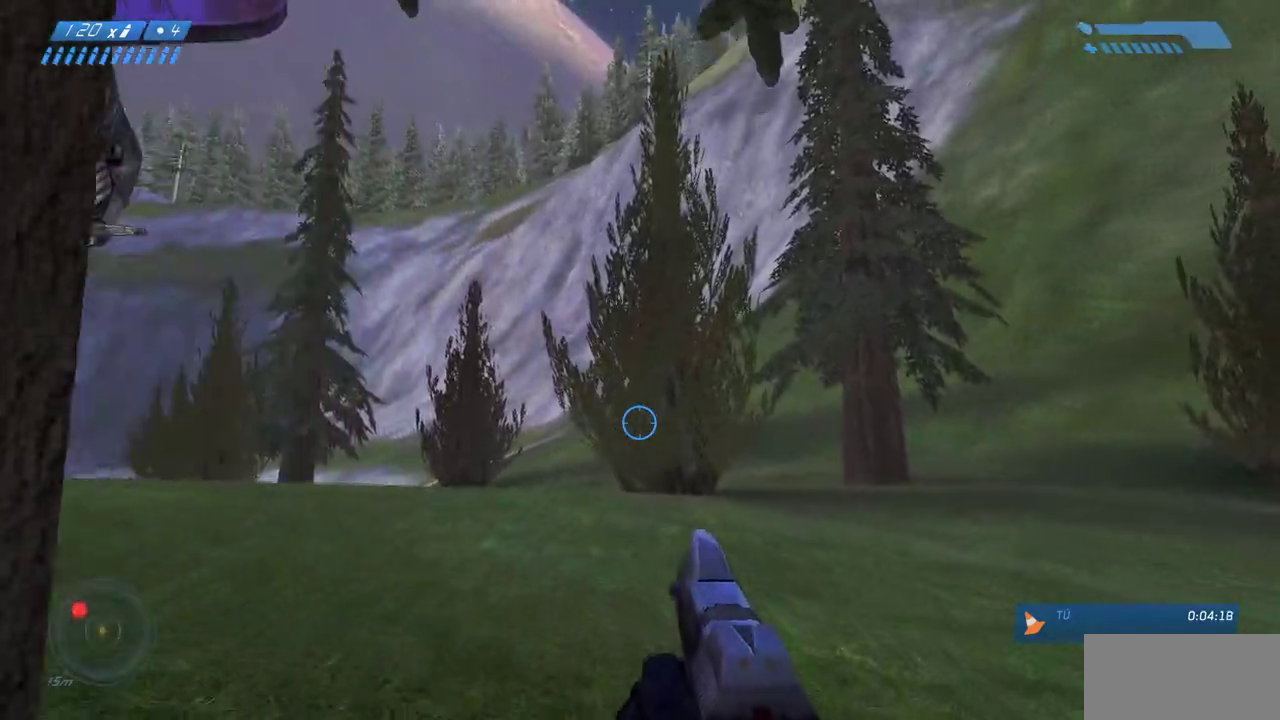
{"keys": ["d", "w"], "mouse": [], "events": [[300, "d", "down"]]}
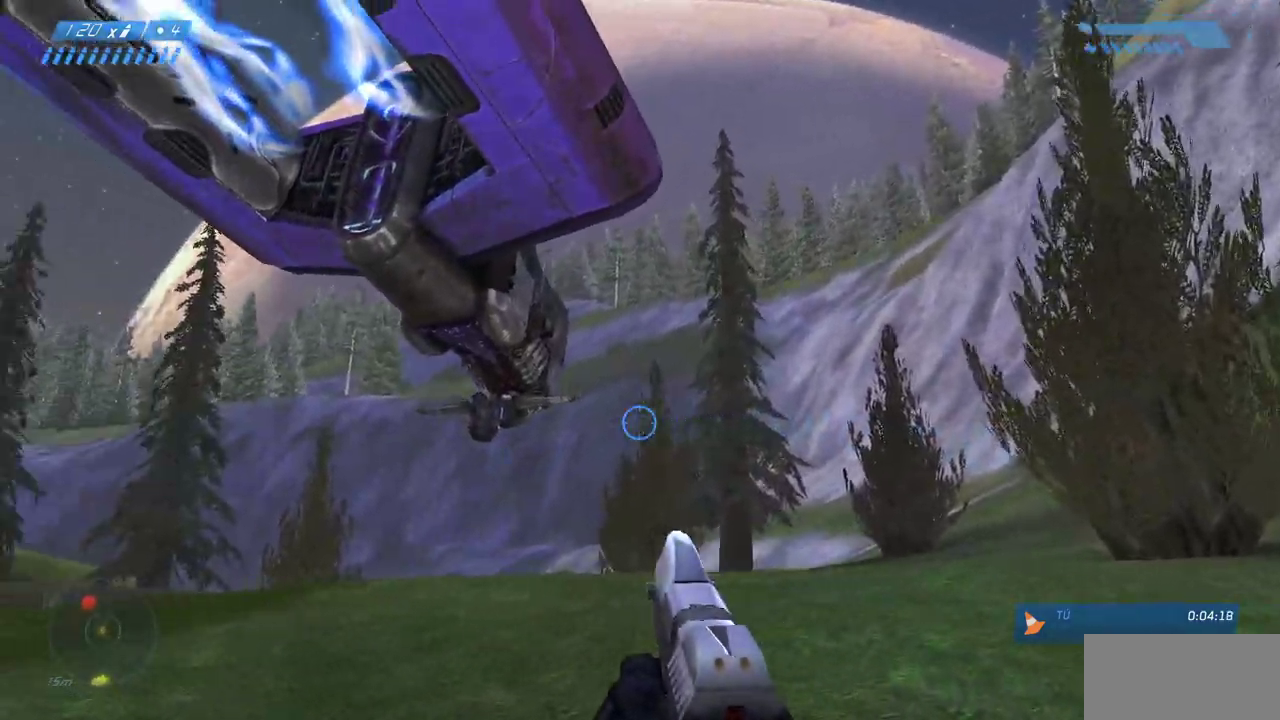
{"keys": ["d", "w"], "mouse": [], "events": []}
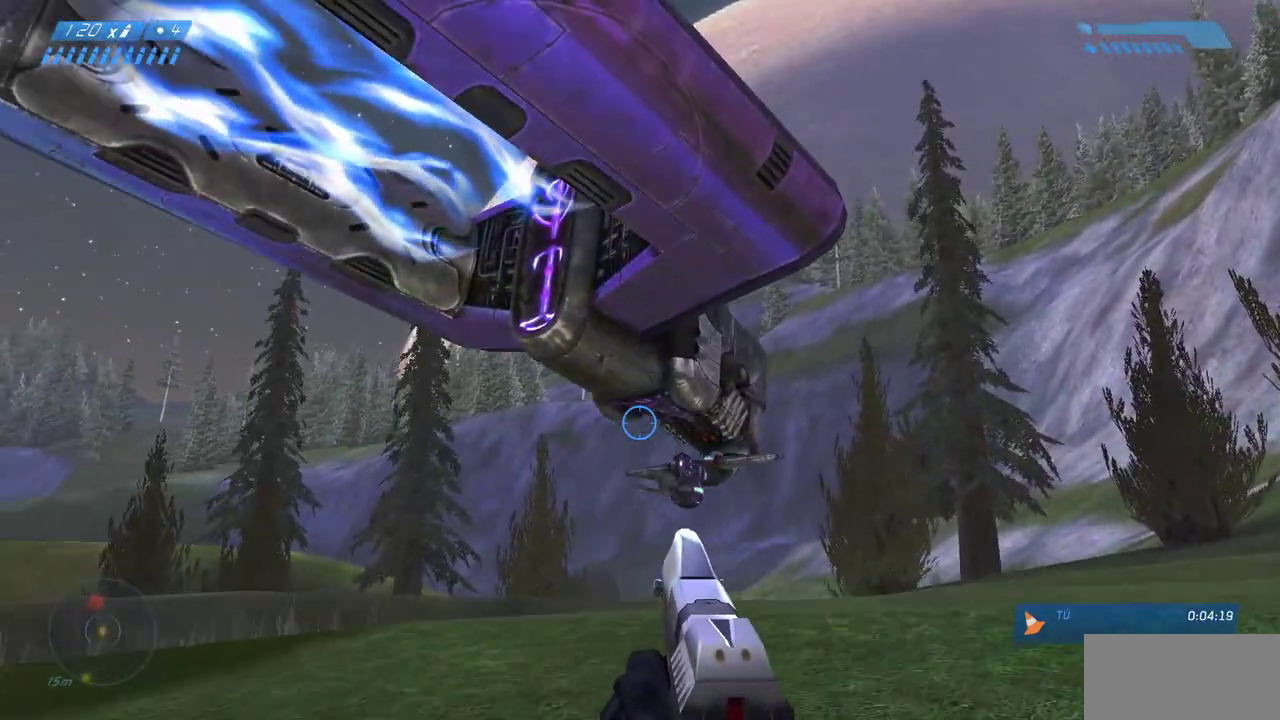
{"keys": ["d", "w"], "mouse": [], "events": []}
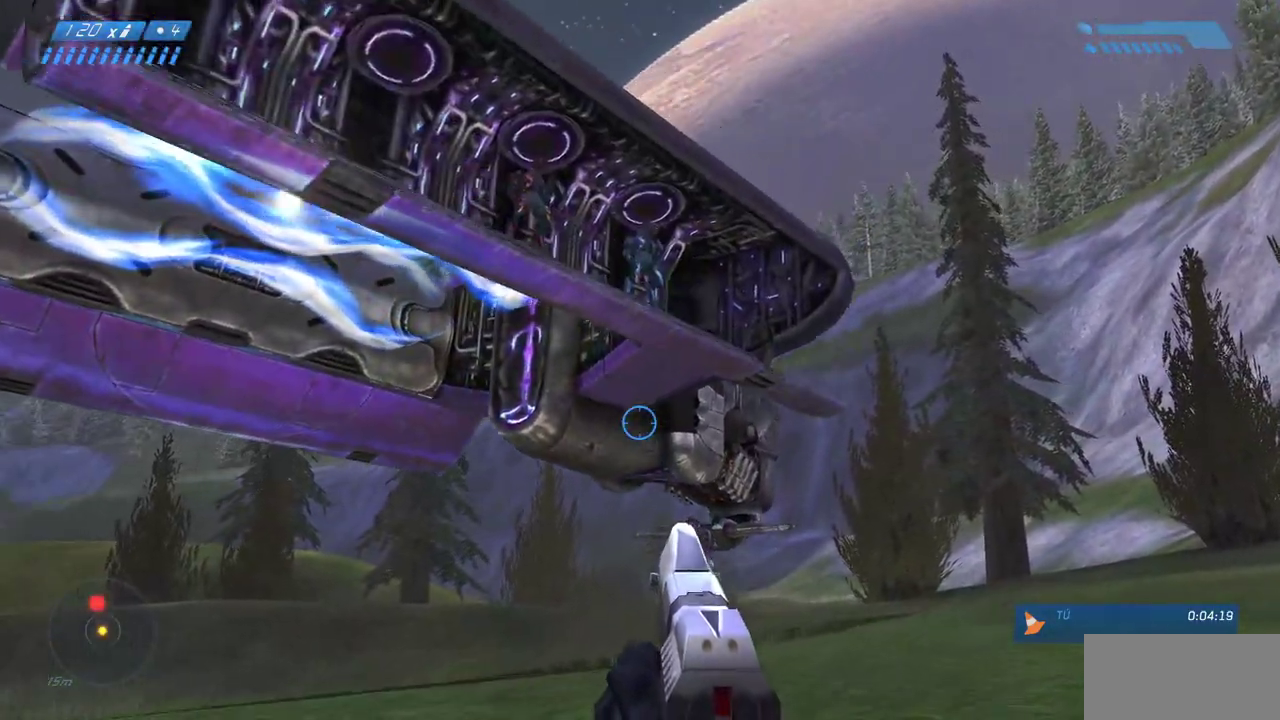
{"keys": ["w"], "mouse": ["mb5"], "events": [[167, "d", "up"], [483, "mouse_mb5", "down"]]}
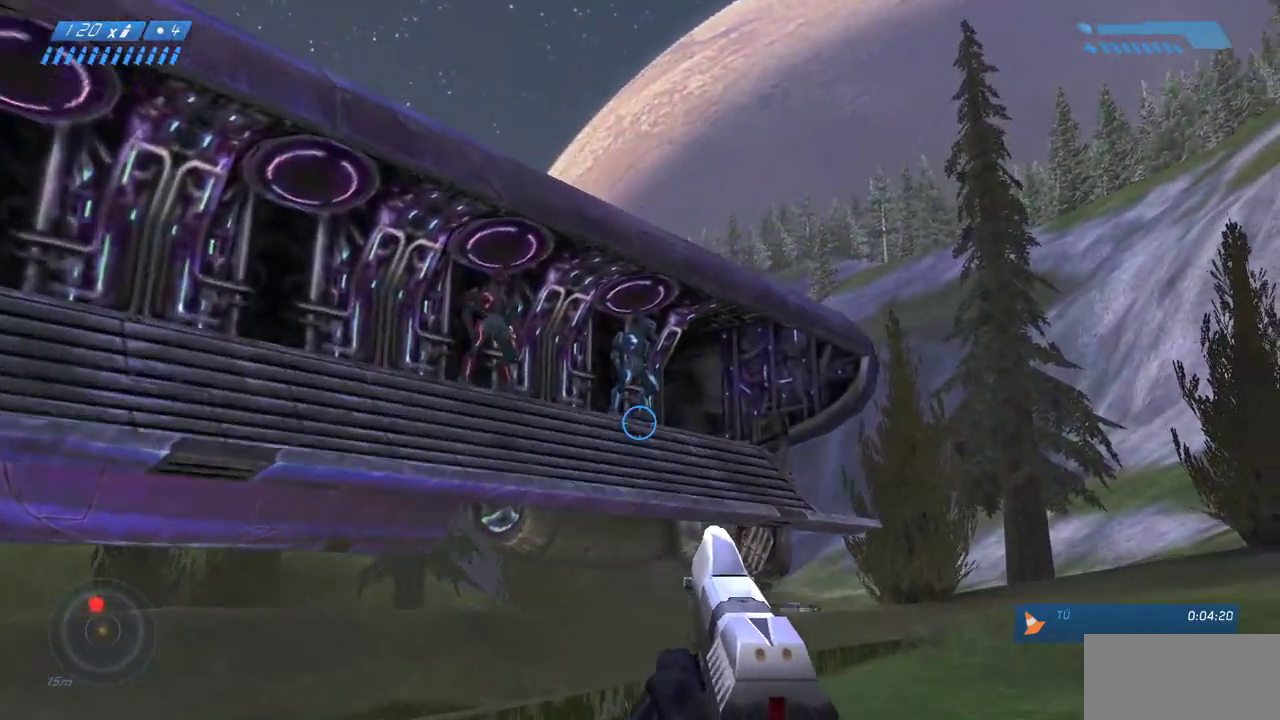
{"keys": ["w"], "mouse": [], "events": [[150, "mouse_mb5", "up"]]}
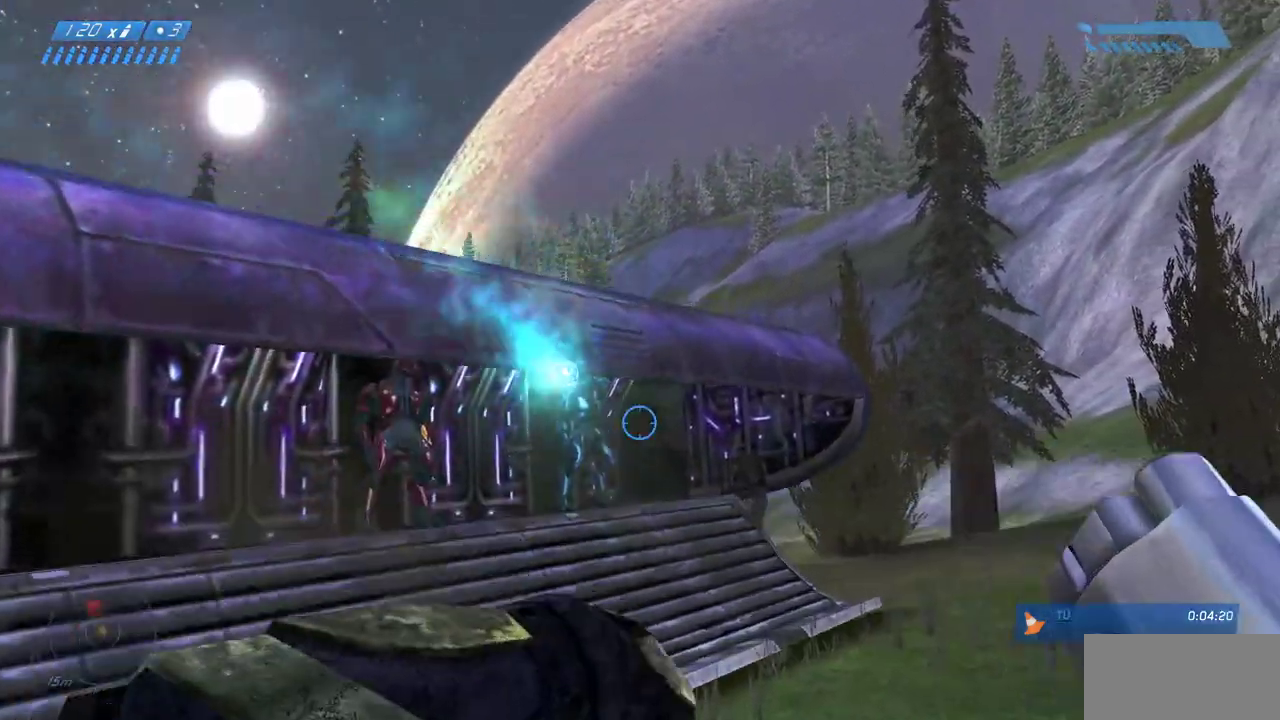
{"keys": ["w"], "mouse": [], "events": []}
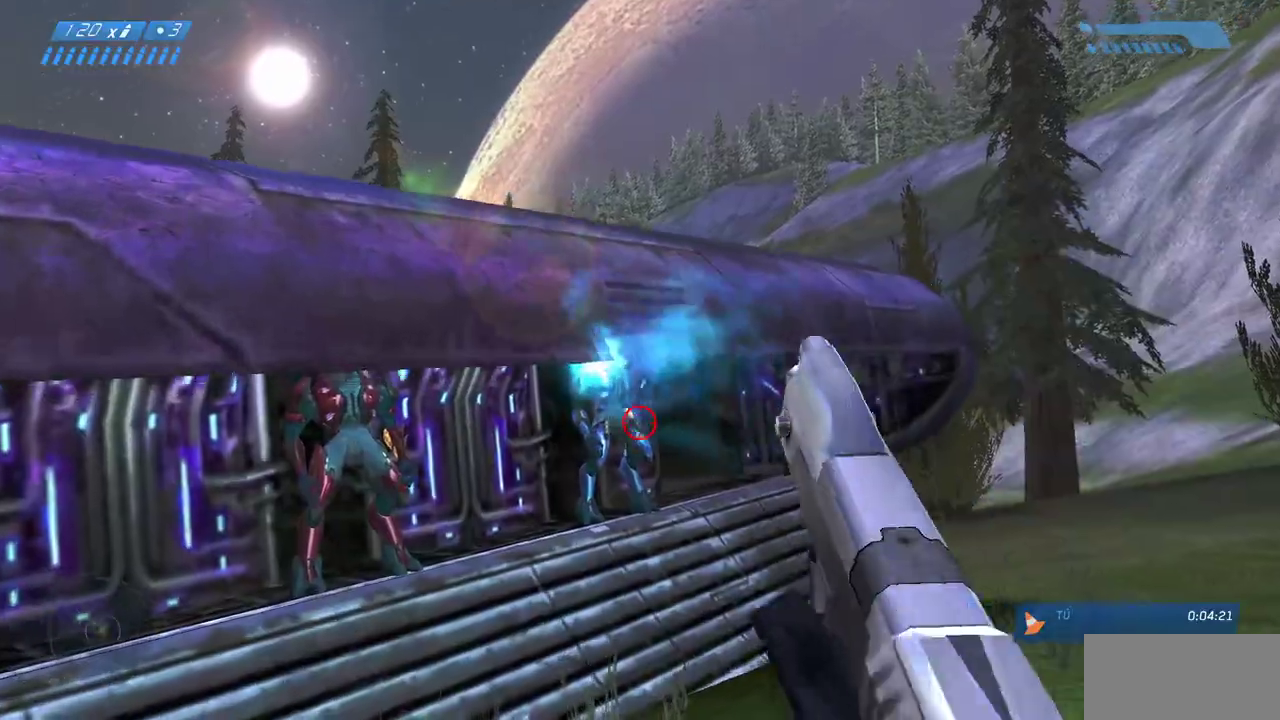
{"keys": [], "mouse": ["mb5"], "events": [[250, "mouse_mb5", "down"], [267, "w", "up"], [367, "mouse_mb5", "up"], [400, "mouse_mb5", "down"]]}
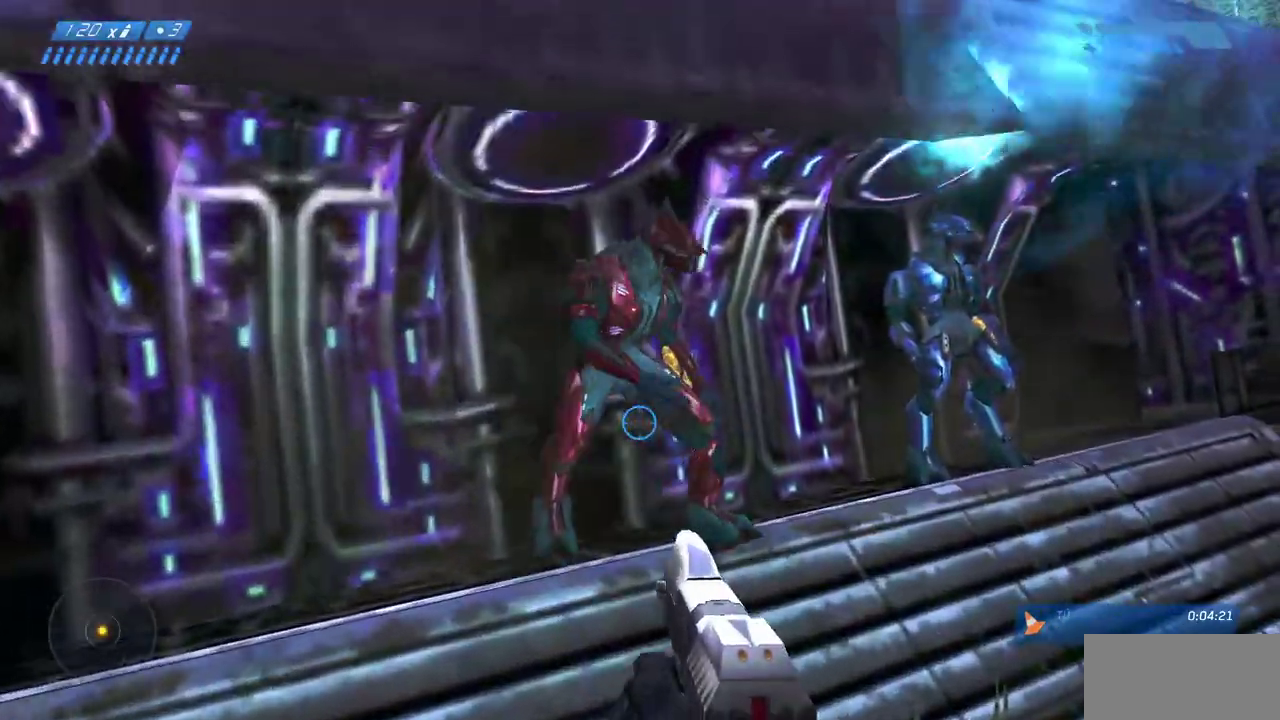
{"keys": ["s"], "mouse": [], "events": [[17, "mouse_mb5", "up"], [83, "mouse_mb5", "down"], [83, "s", "down"], [183, "mouse_mb5", "up"]]}
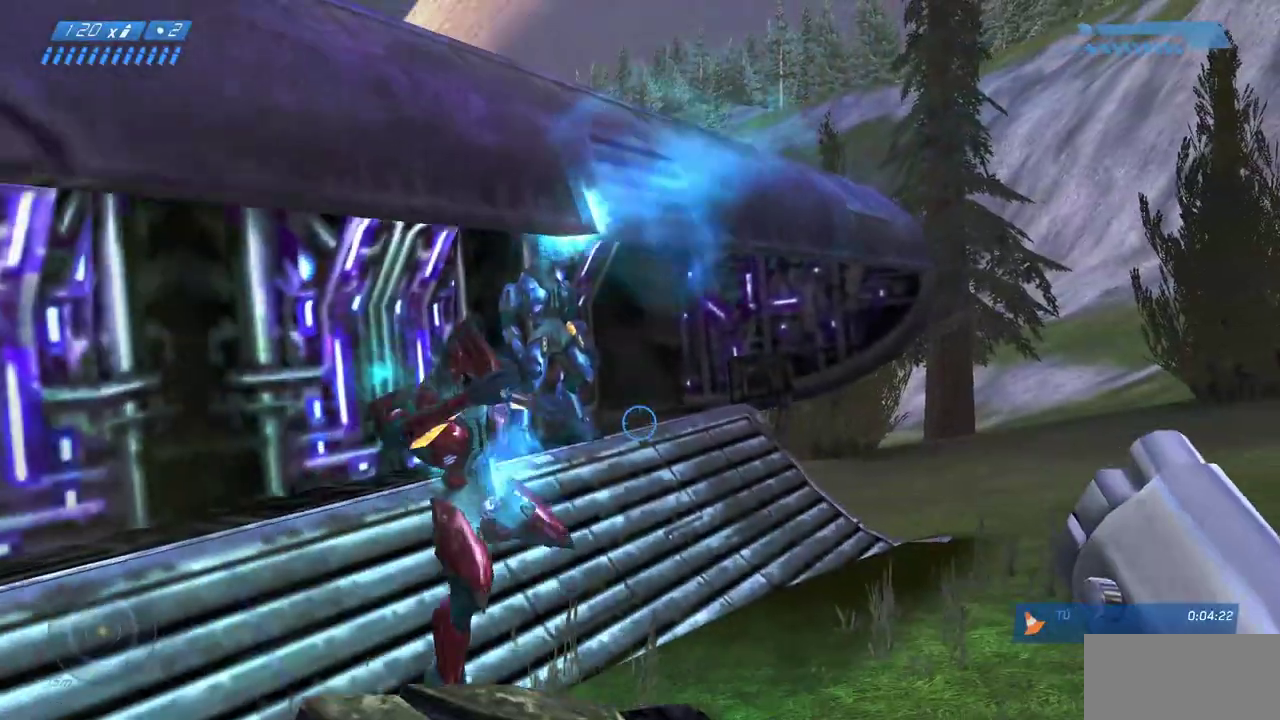
{"keys": ["s"], "mouse": [], "events": []}
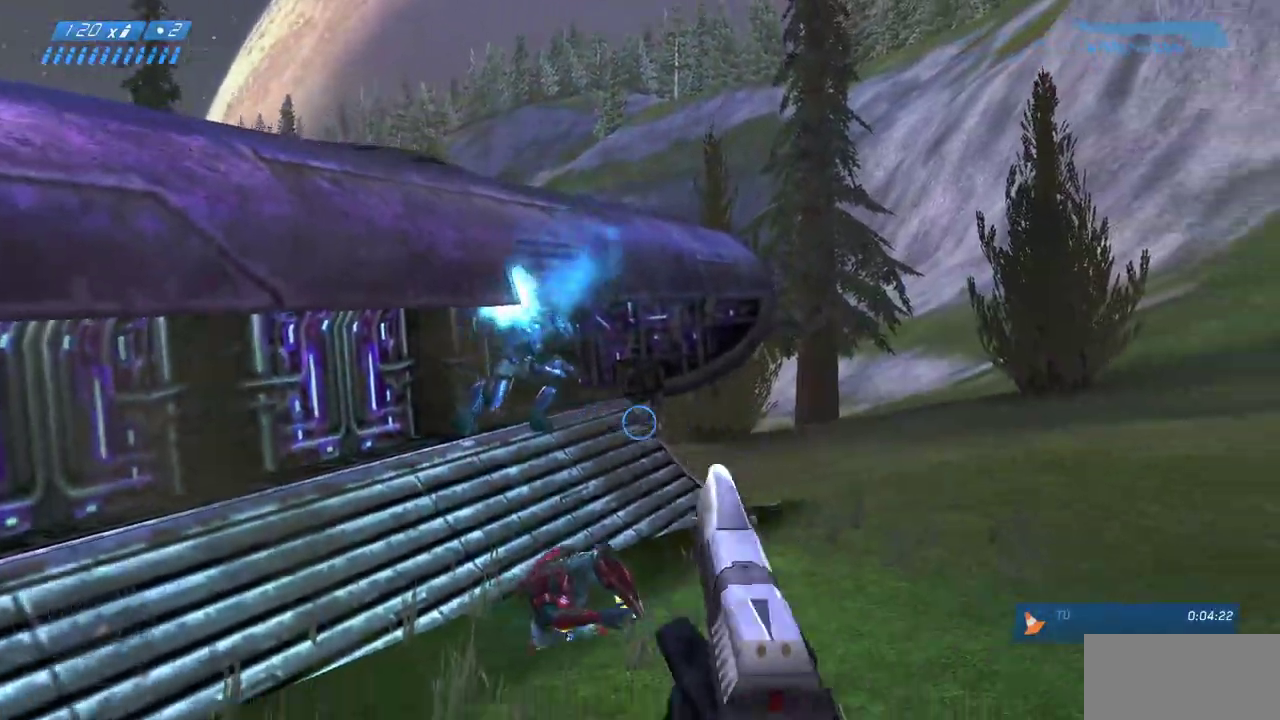
{"keys": ["a", "s"], "mouse": [], "events": [[417, "a", "down"]]}
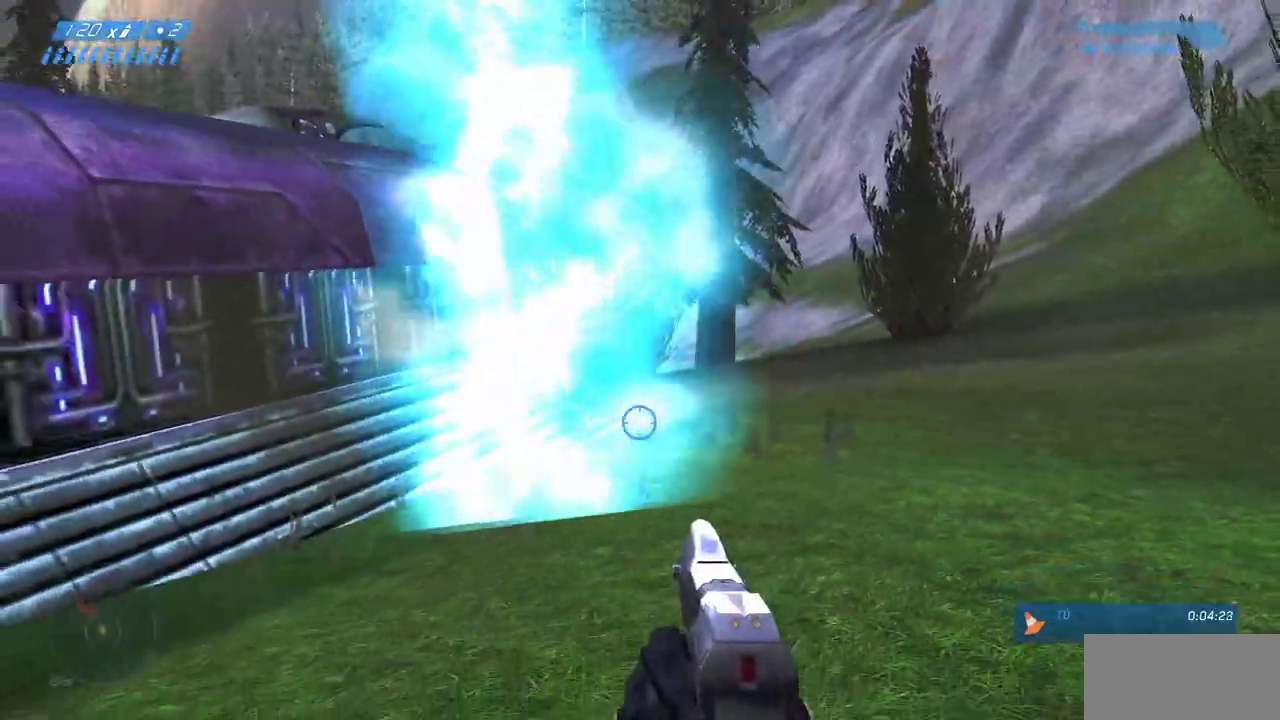
{"keys": ["a", "s"], "mouse": [], "events": []}
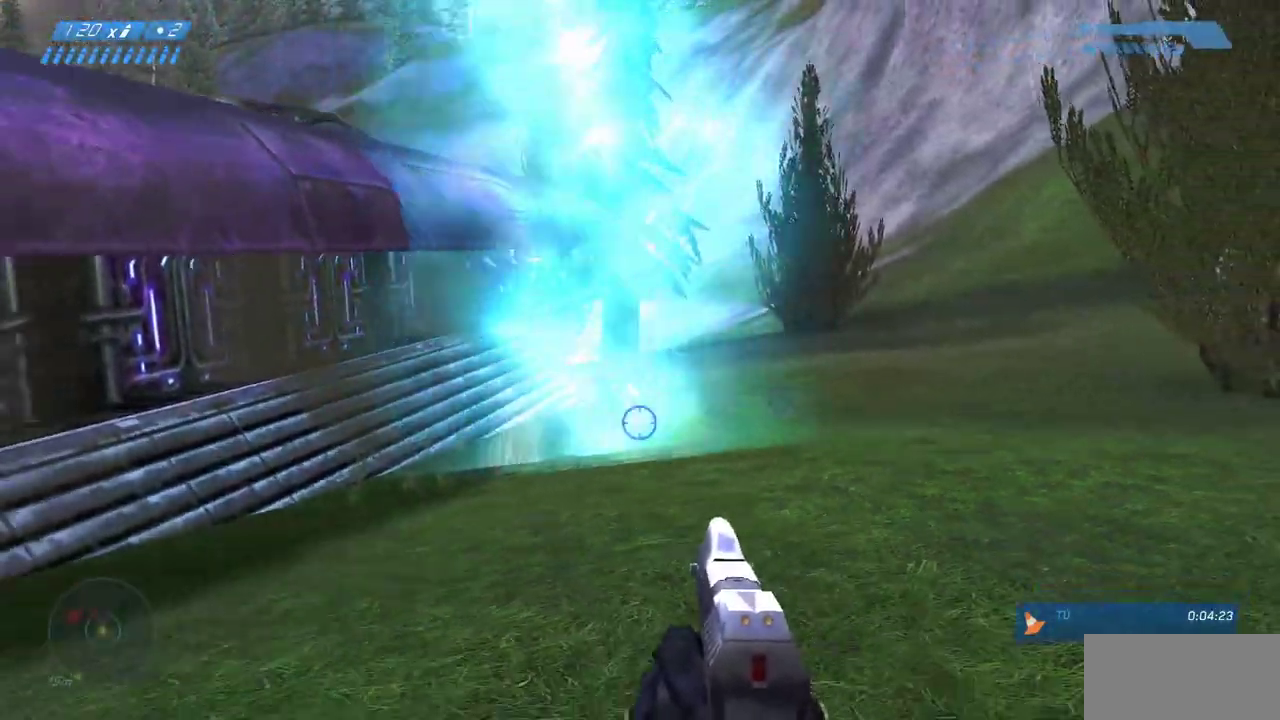
{"keys": ["a", "s"], "mouse": [], "events": []}
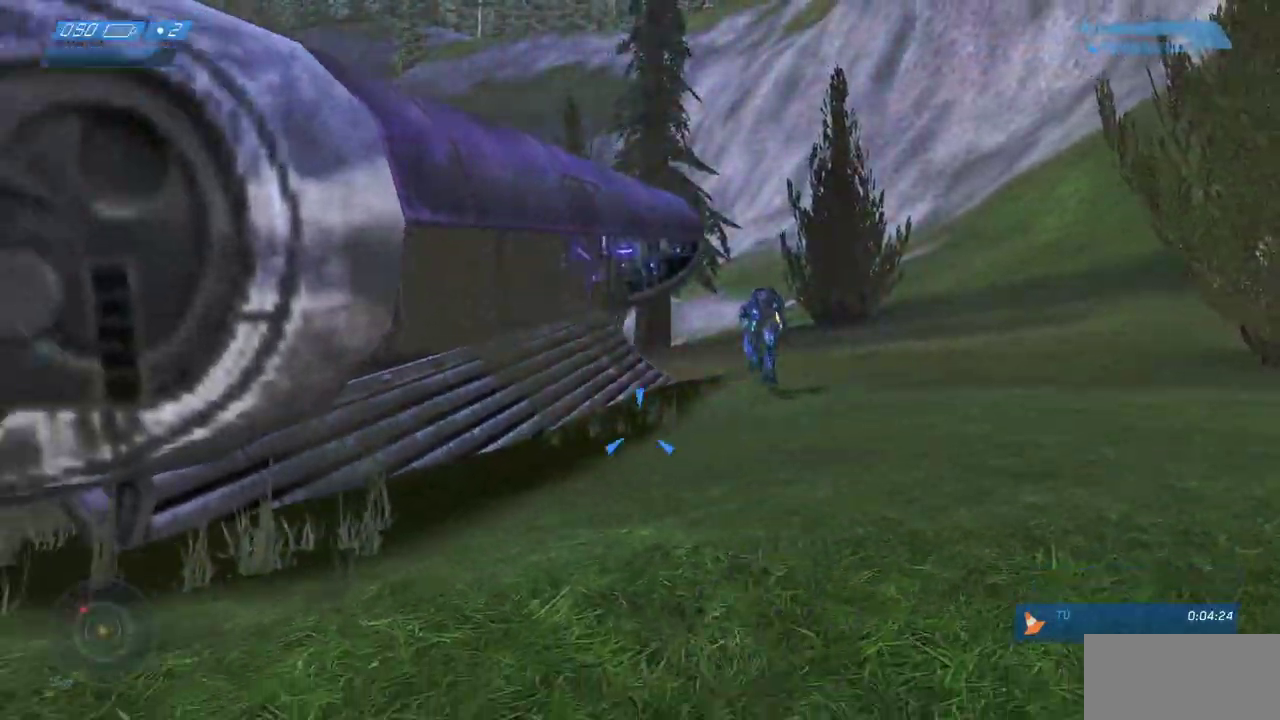
{"keys": ["w"], "mouse": ["left"], "events": [[33, "s", "up"], [250, "w", "down"], [283, "a", "up"], [433, "mouse_left", "down"]]}
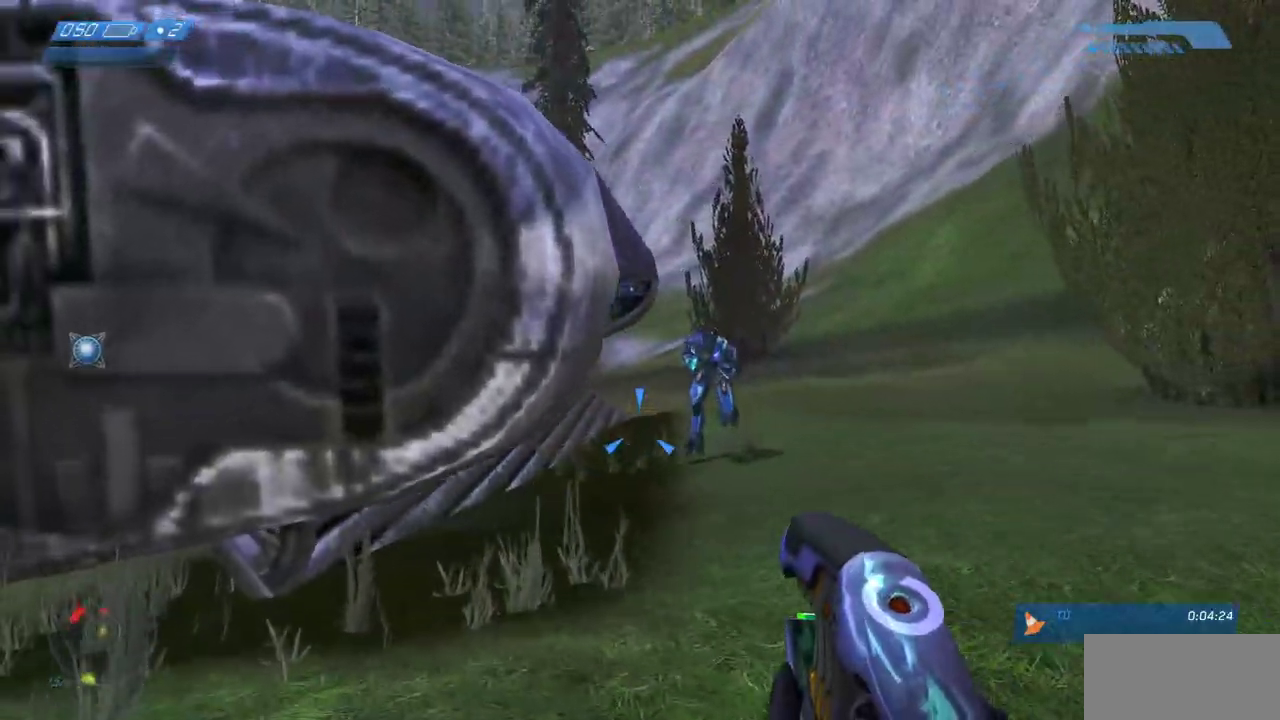
{"keys": ["w"], "mouse": ["left"], "events": [[67, "d", "down"], [217, "d", "up"]]}
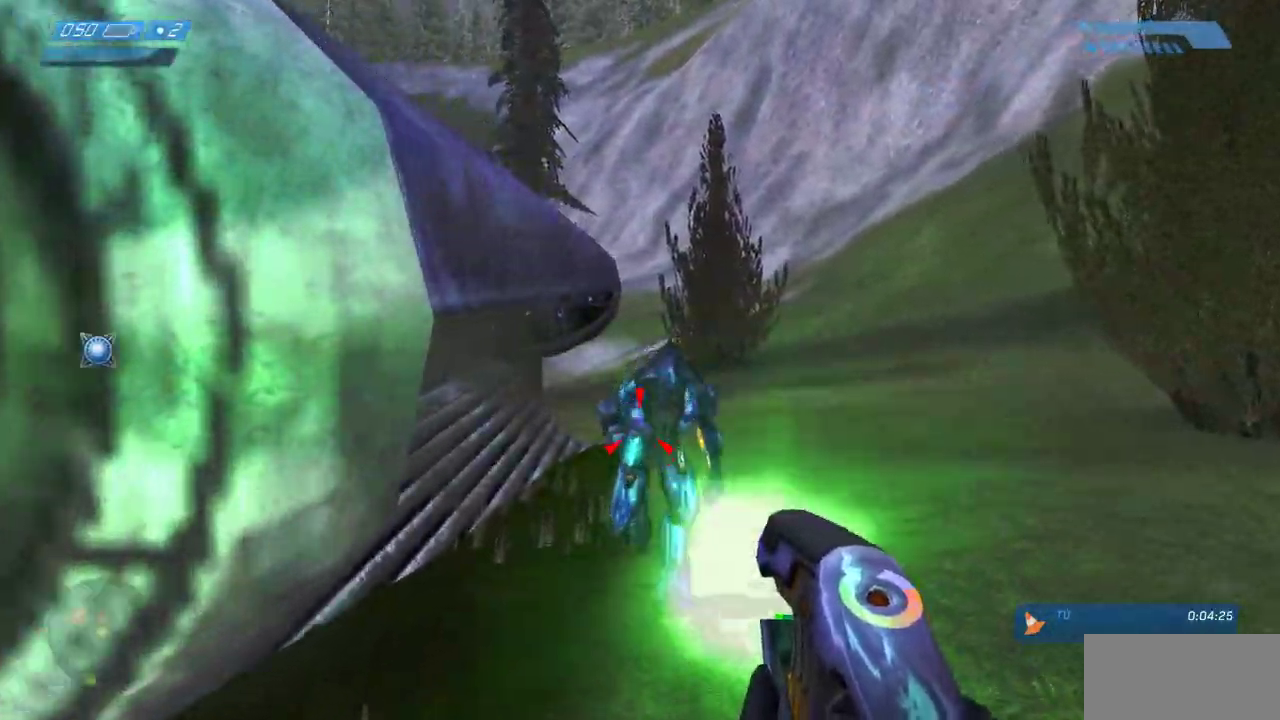
{"keys": ["a", "s"], "mouse": [], "events": [[83, "w", "up"], [100, "mouse_left", "up"], [217, "s", "down"], [233, "mouse_mb5", "down"], [367, "mouse_mb5", "up"], [500, "a", "down"]]}
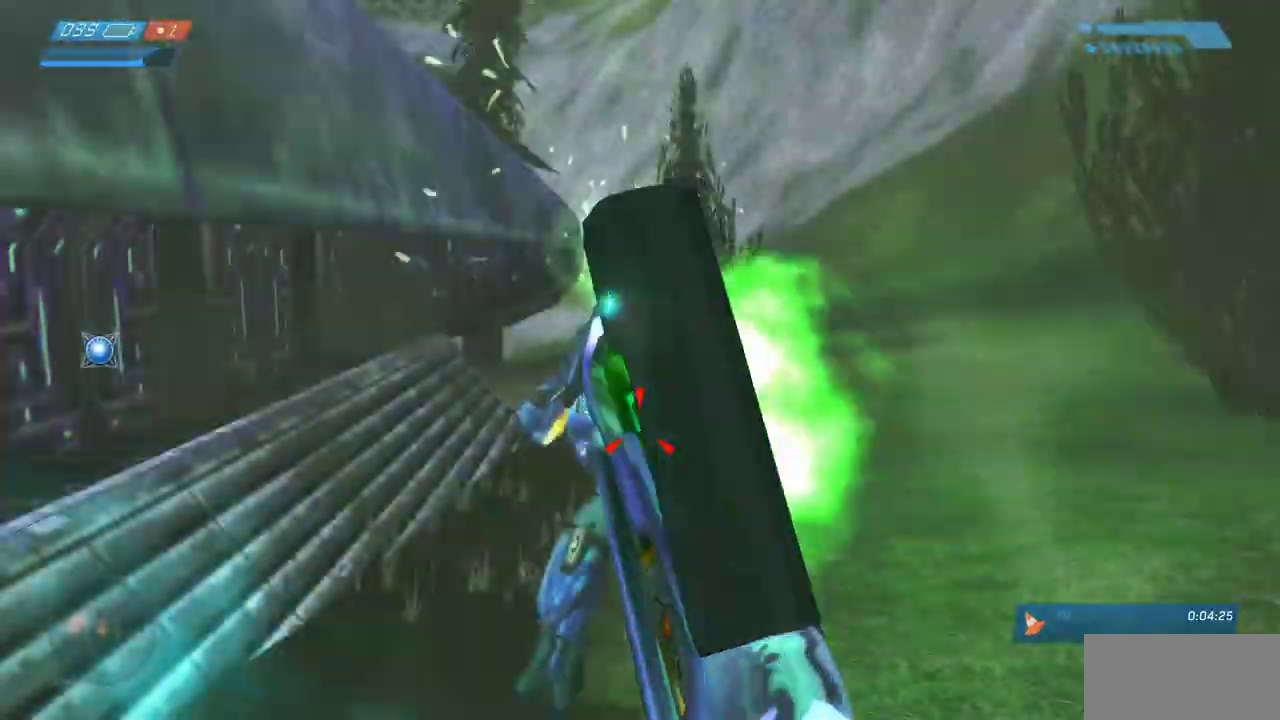
{"keys": ["a"], "mouse": []}
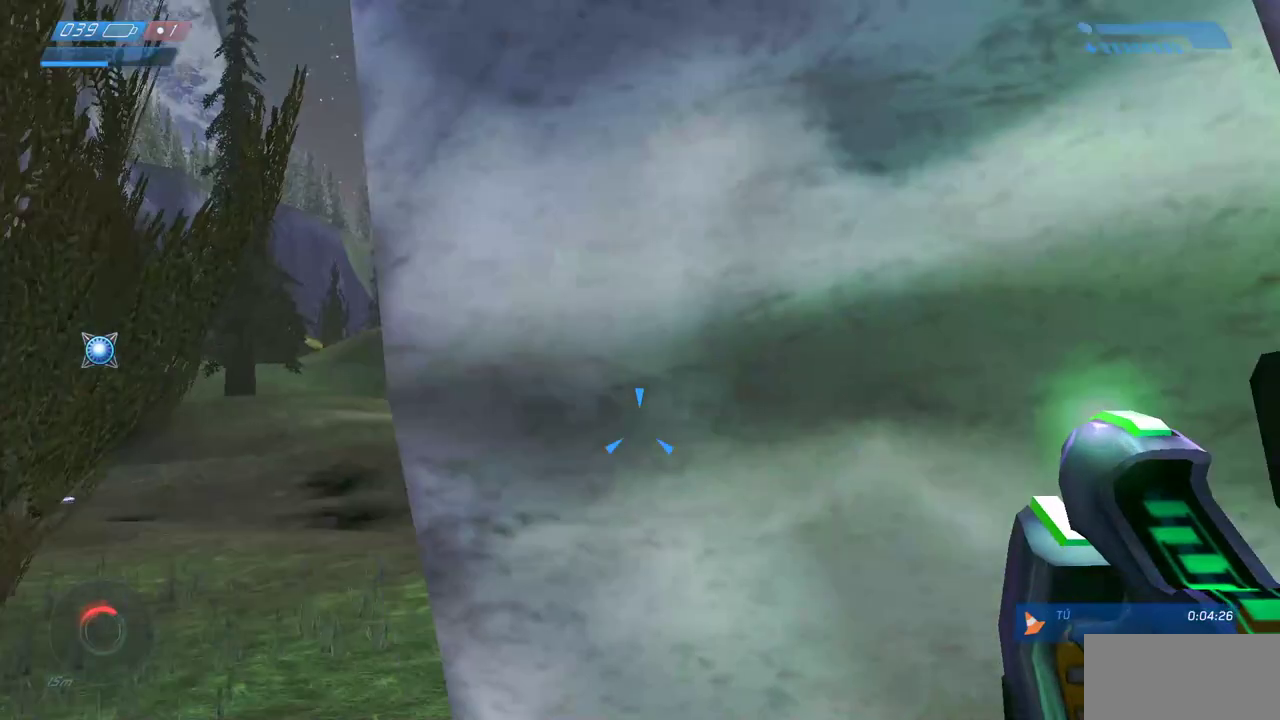
{"keys": ["a", "f", "w"], "mouse": []}
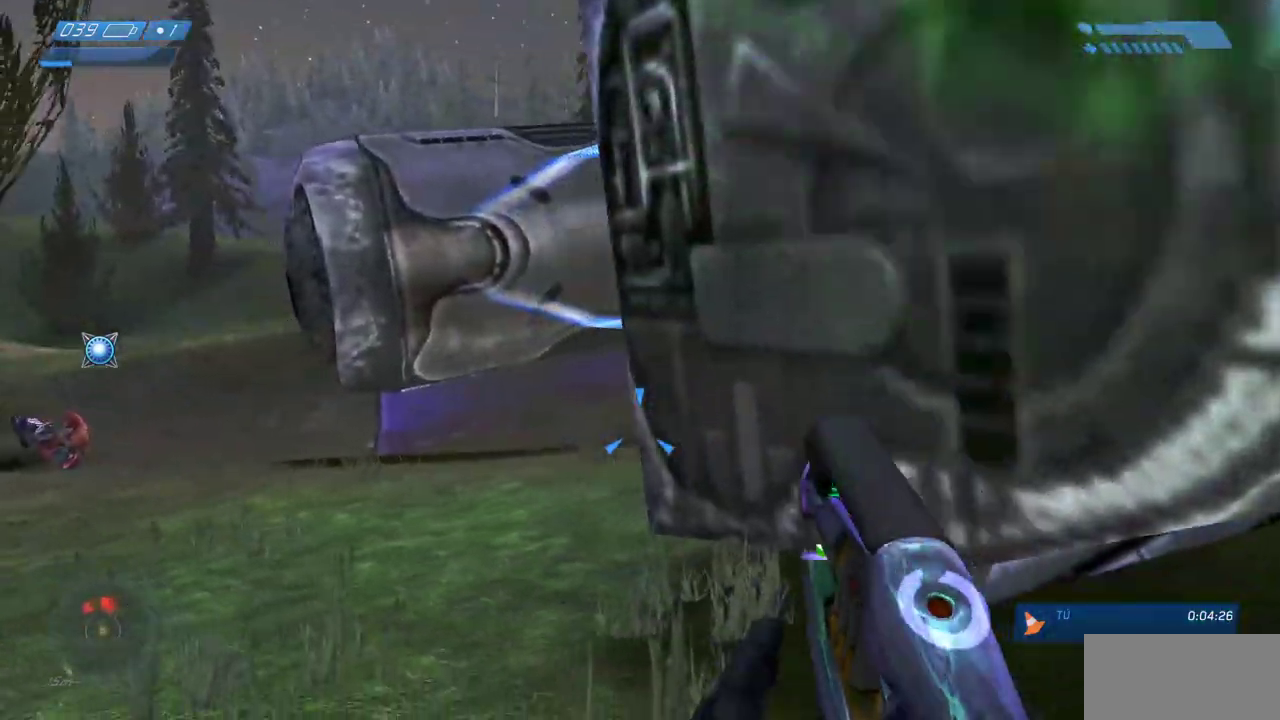
{"keys": ["w"], "mouse": [], "events": [[83, "f", "up"], [500, "a", "up"]]}
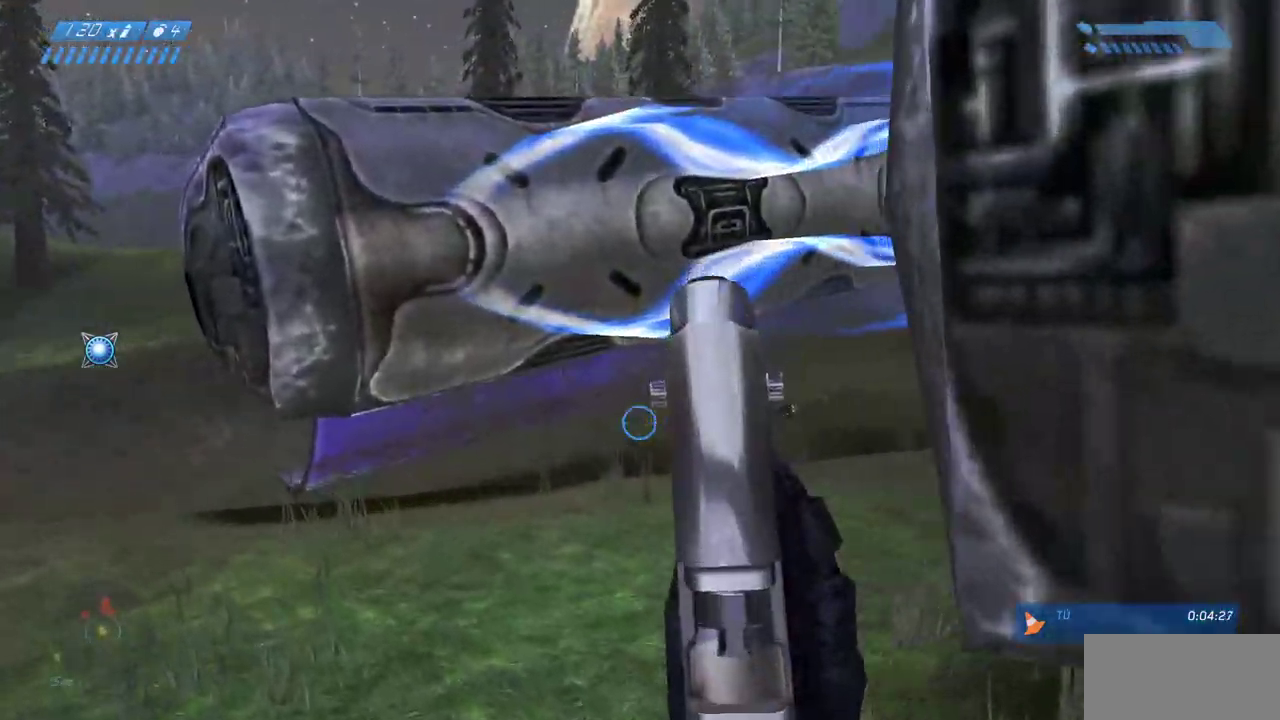
{"keys": ["a", "w"], "mouse": [], "events": [[17, "mouse_left", "down"], [133, "mouse_left", "up"], [233, "a", "down"]]}